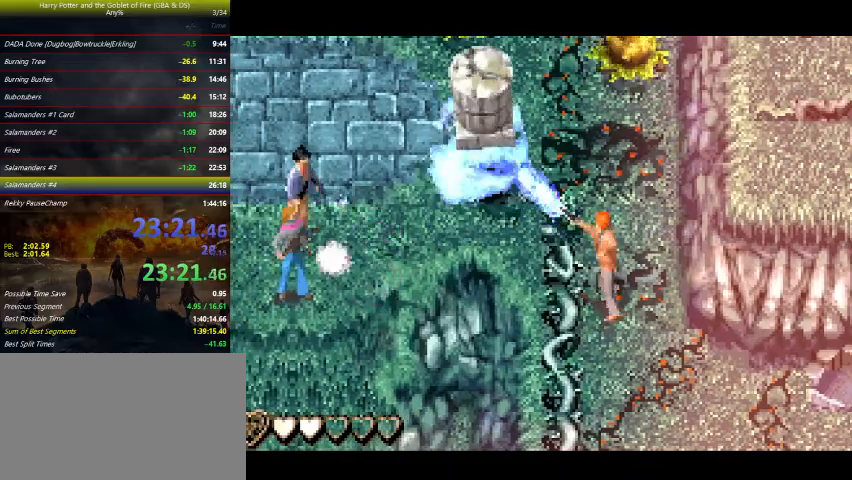
Gameplay with keyboard and mouse; each line is a JSON object with the keys held at the frame after it. "events" lists presses ("down") and releases ("up") of "a", "ctrl", "d", "down", "e", "escape", "f", "f1", "f4", "left", "q", "r", "return", "right", "s", "shift", "space", "tab", "up", "w" and "z" between this image and that frame as [ms after this image, input, new state], when the widget could be followed in between. No other keys are recorded. Mouse buttons are not recorded. Not read: mouse_move.
{"keys": ["right", "z"], "events": [[67, "up", "down"], [300, "up", "up"]]}
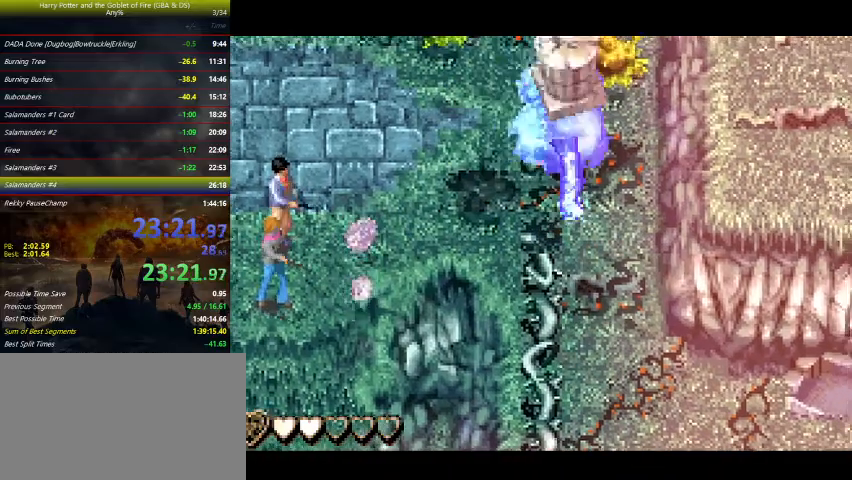
{"keys": ["down", "z"], "events": [[33, "down", "down"], [300, "right", "up"]]}
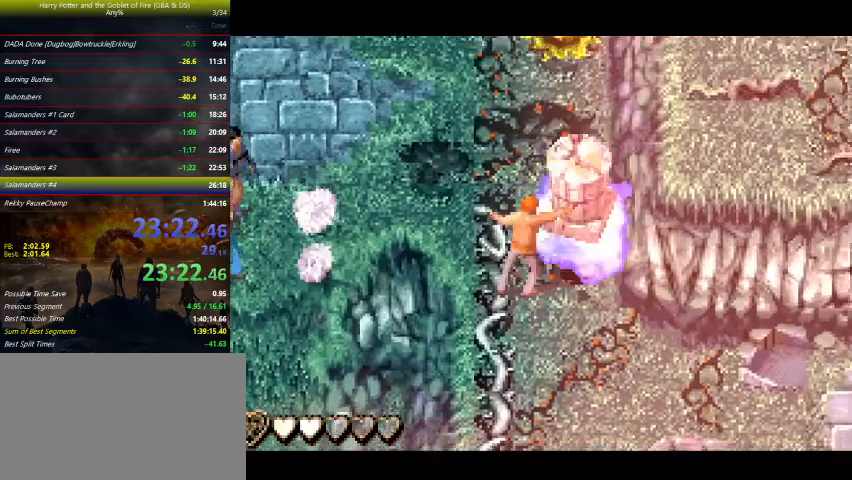
{"keys": ["down", "right", "z"], "events": [[200, "right", "down"]]}
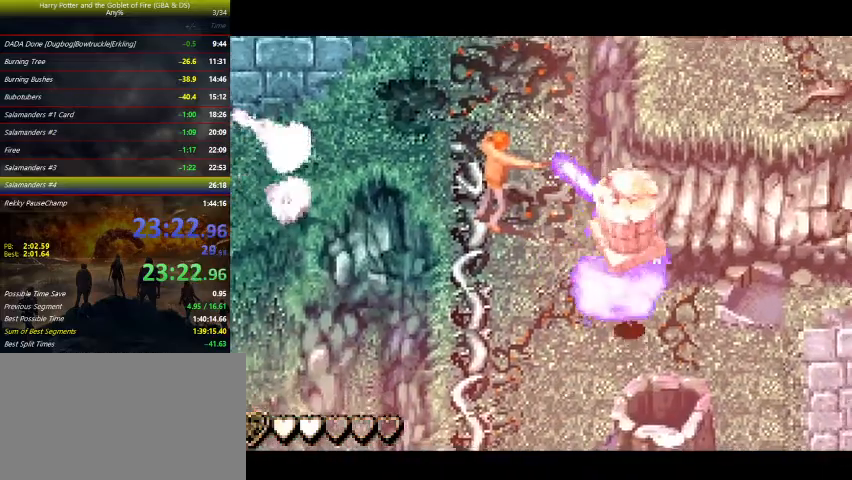
{"keys": ["right", "up", "z"], "events": [[33, "down", "up"], [433, "up", "down"]]}
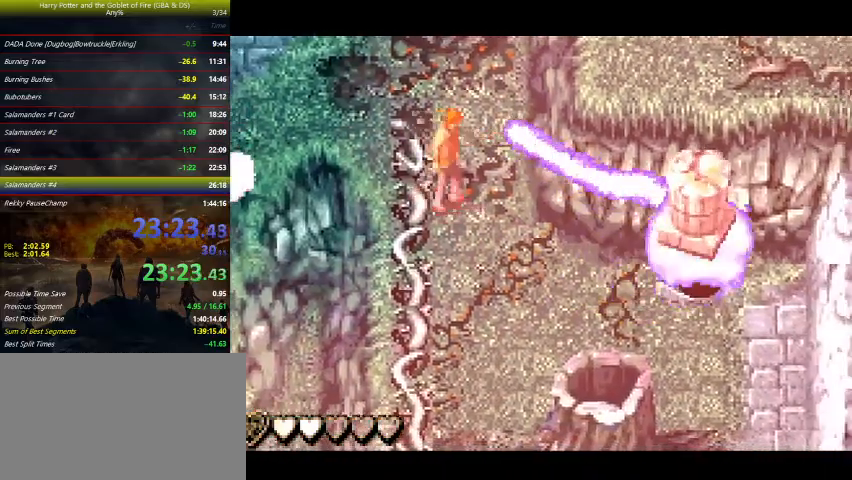
{"keys": ["down", "right"], "events": [[133, "up", "up"], [133, "z", "up"], [267, "down", "down"]]}
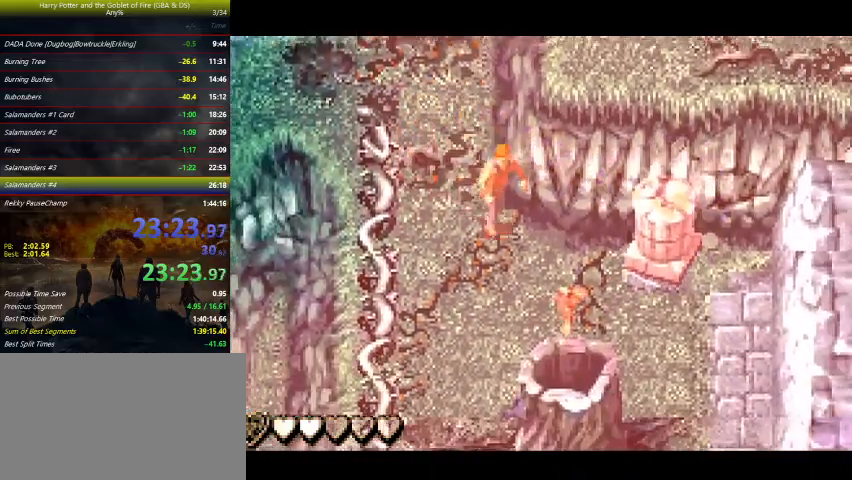
{"keys": ["right"], "events": [[467, "down", "up"]]}
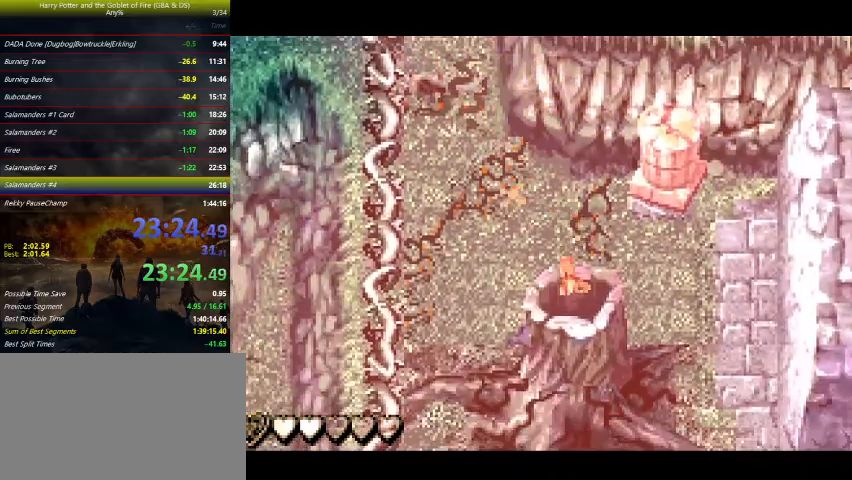
{"keys": ["right"], "events": []}
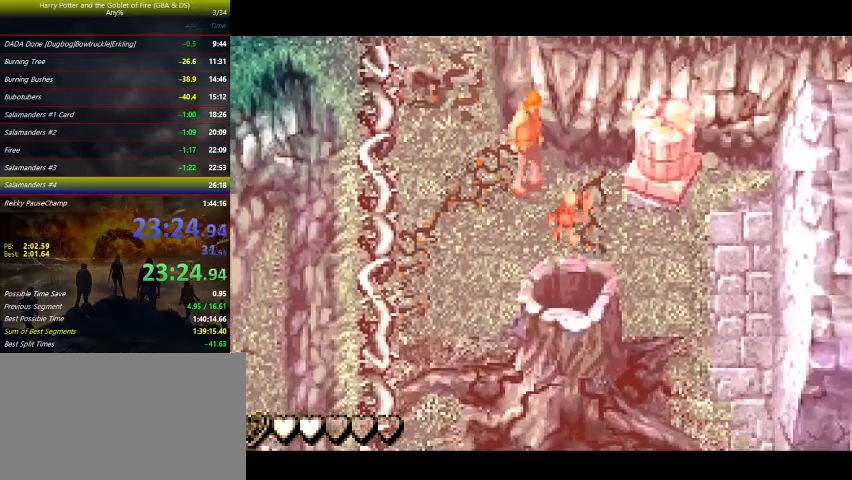
{"keys": ["right"], "events": [[33, "down", "down"], [133, "down", "up"], [267, "up", "down"], [467, "up", "up"]]}
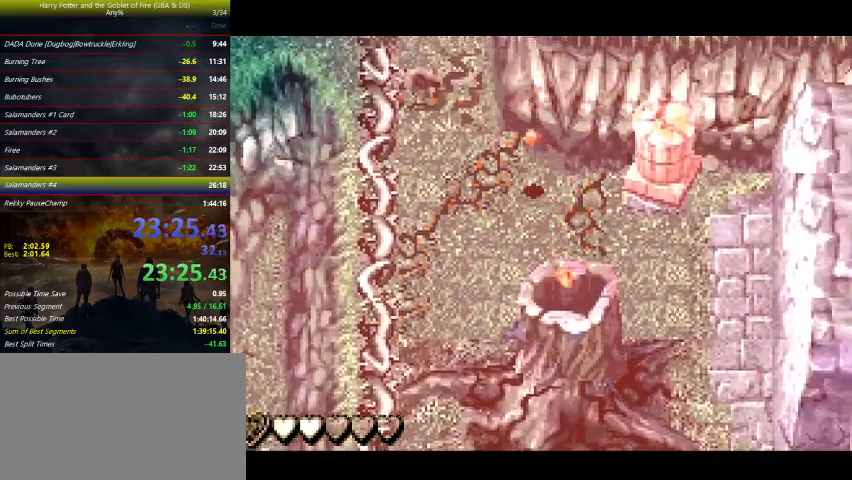
{"keys": ["right"], "events": [[267, "down", "down"], [467, "down", "up"]]}
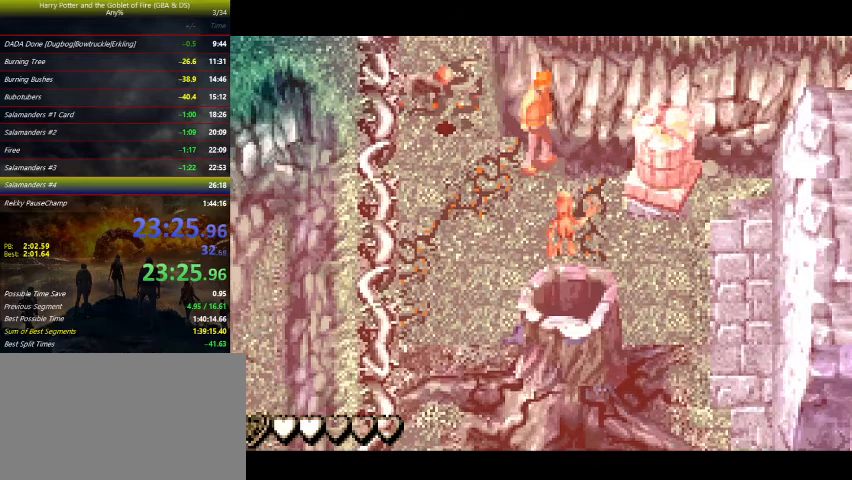
{"keys": ["down", "left", "right"], "events": [[67, "down", "down"], [67, "up", "down"], [100, "up", "up"], [300, "left", "down"]]}
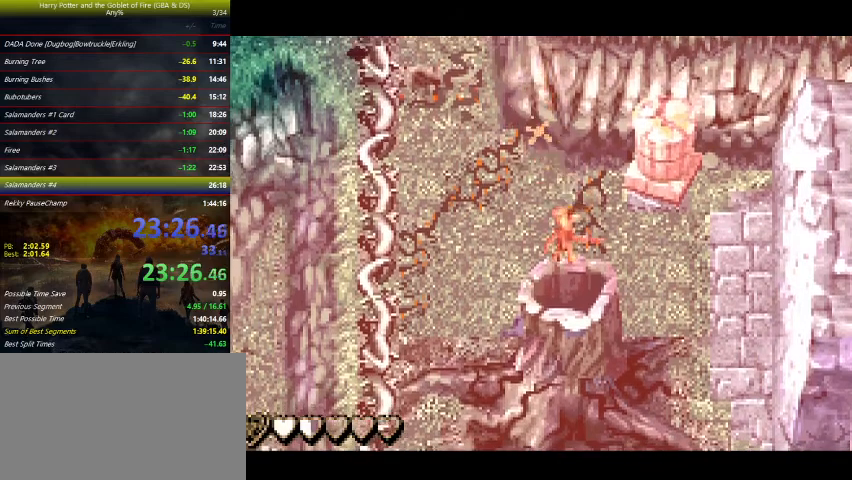
{"keys": ["right"], "events": [[33, "down", "up"], [33, "right", "up"], [267, "down", "down"], [267, "left", "up"], [267, "right", "down"], [467, "down", "up"]]}
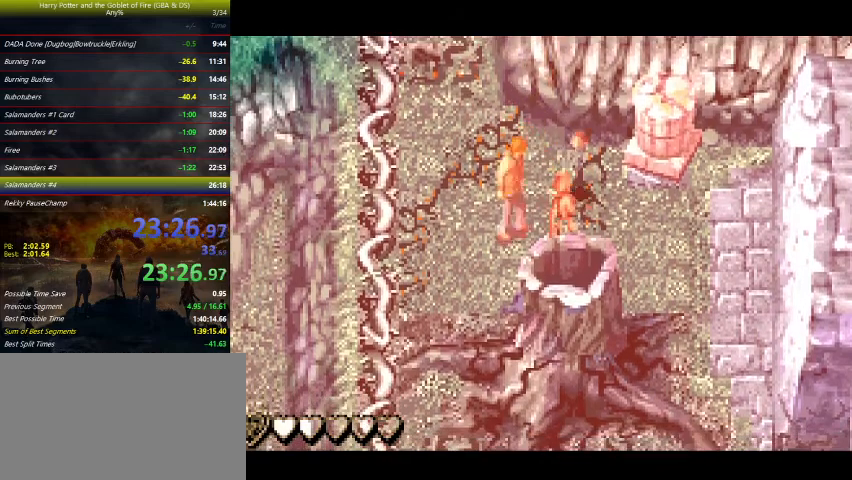
{"keys": ["right", "up"], "events": [[200, "up", "down"]]}
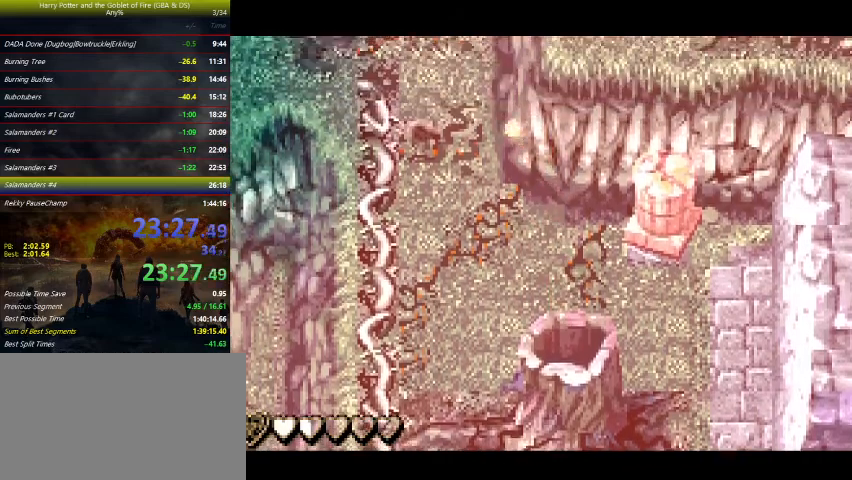
{"keys": ["right", "up"], "events": [[67, "up", "up"], [167, "down", "down"], [400, "down", "up"], [500, "up", "down"]]}
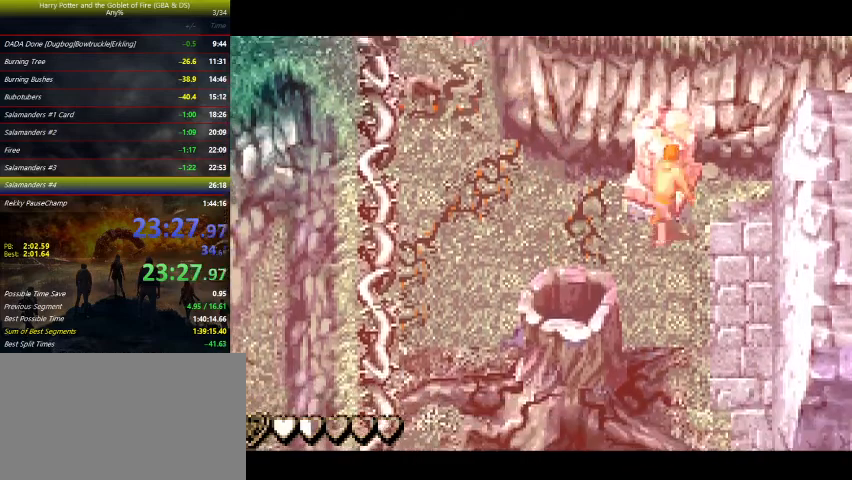
{"keys": ["up"], "events": [[33, "right", "up"]]}
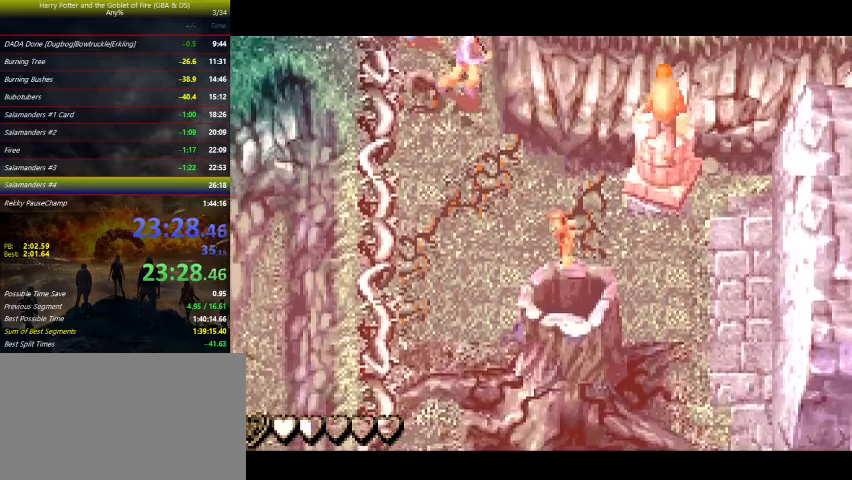
{"keys": ["up"], "events": []}
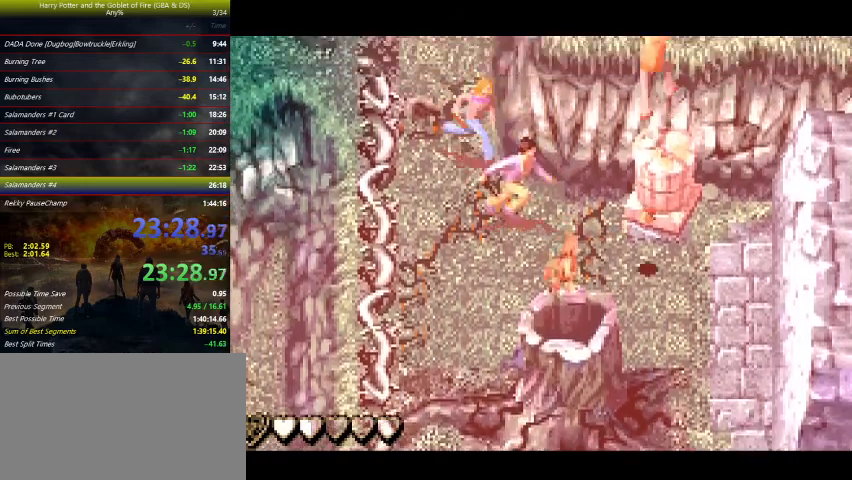
{"keys": ["right"], "events": [[67, "right", "down"], [133, "up", "up"]]}
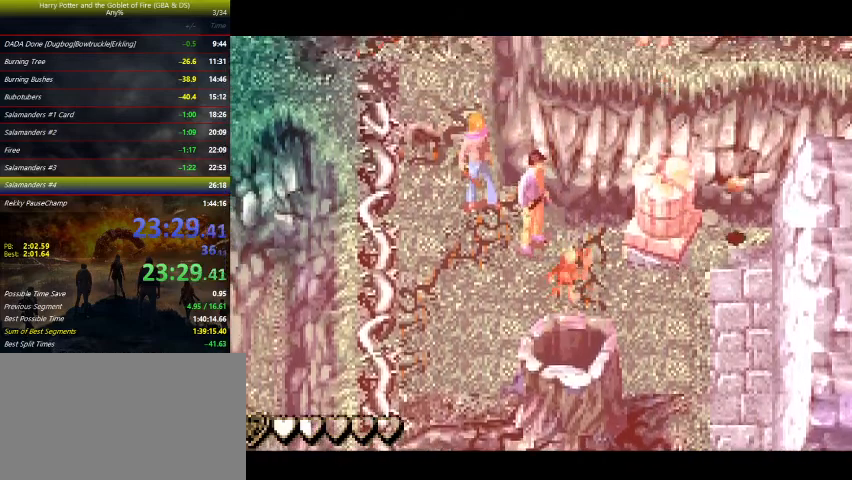
{"keys": ["right"], "events": []}
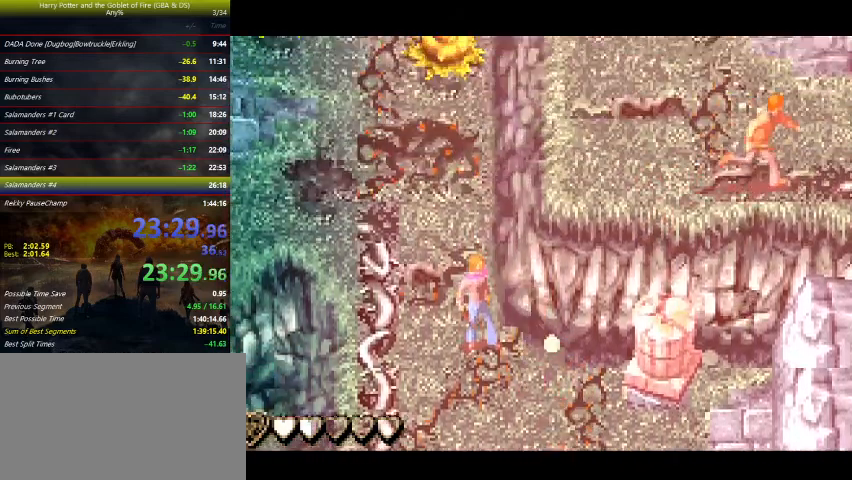
{"keys": ["right"], "events": []}
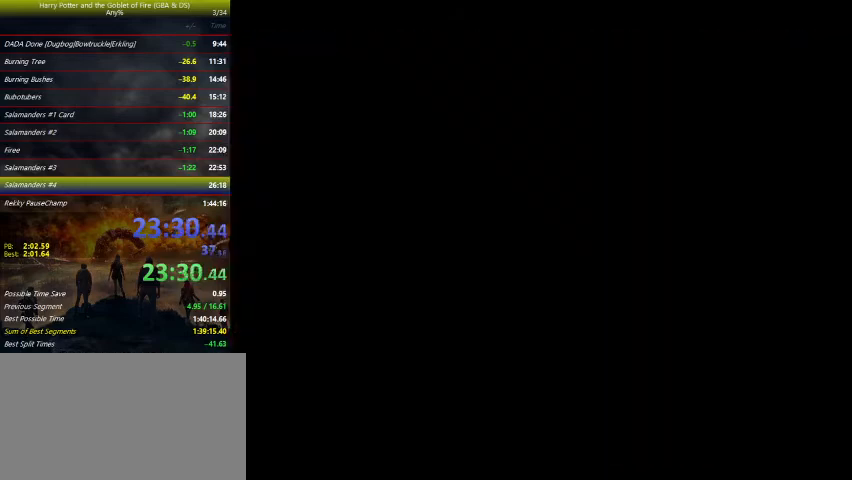
{"keys": ["right", "up"], "events": [[400, "up", "down"]]}
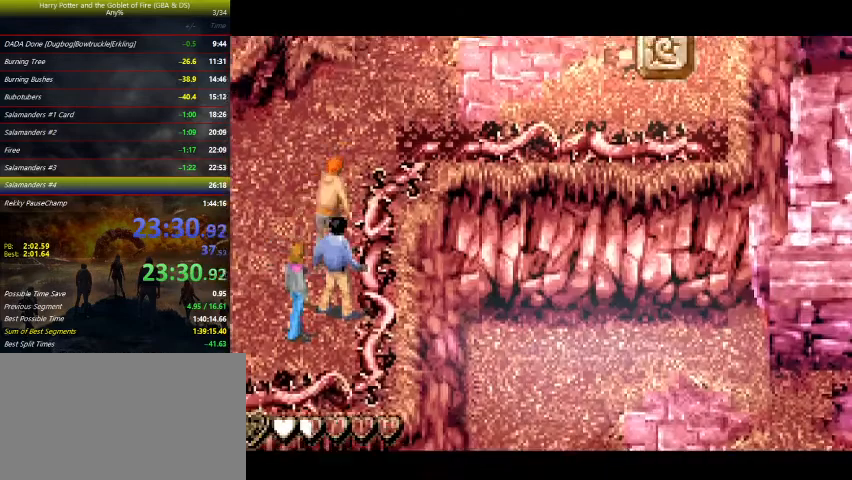
{"keys": ["right", "up"], "events": []}
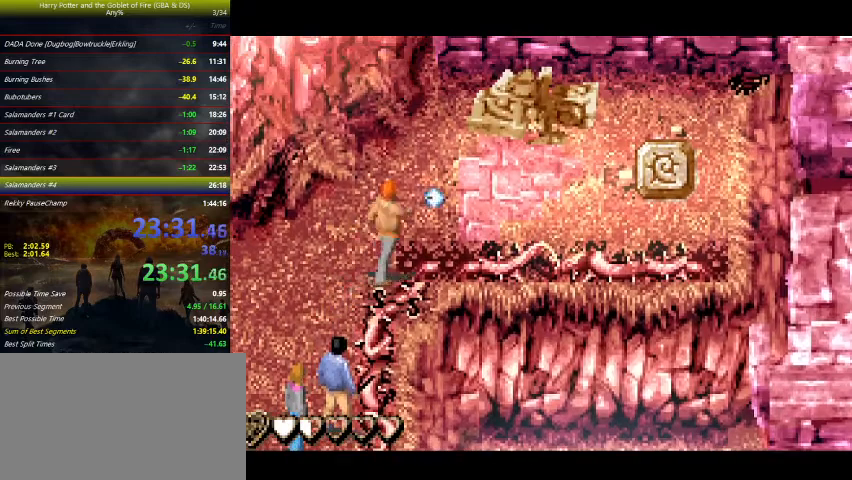
{"keys": ["right", "up", "z"], "events": [[33, "z", "down"]]}
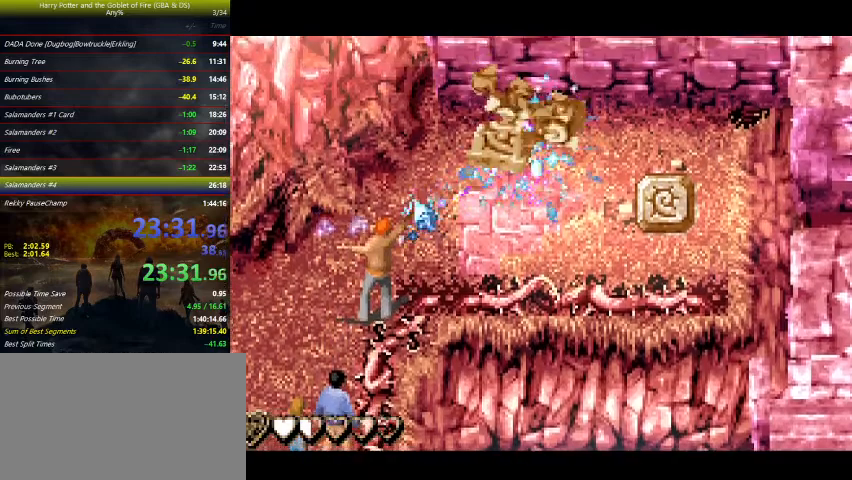
{"keys": ["right", "up", "z"], "events": [[233, "z", "up"], [400, "z", "down"]]}
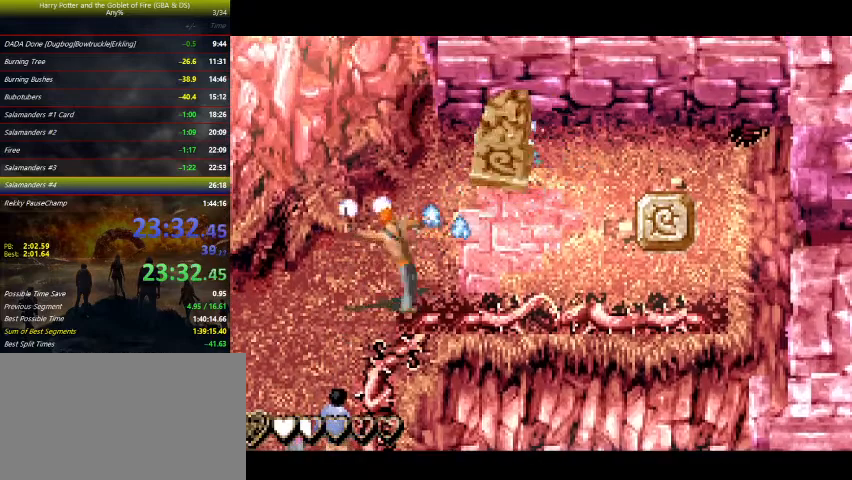
{"keys": ["right", "up", "z"], "events": []}
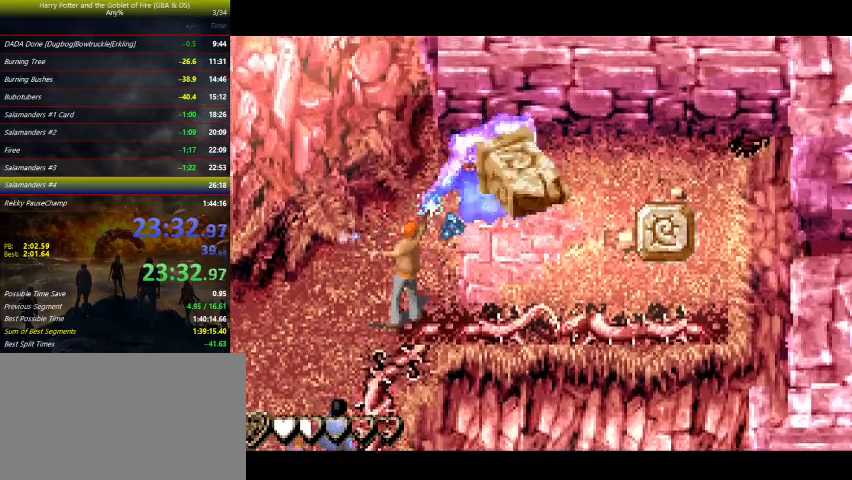
{"keys": ["right", "z"], "events": [[100, "up", "up"]]}
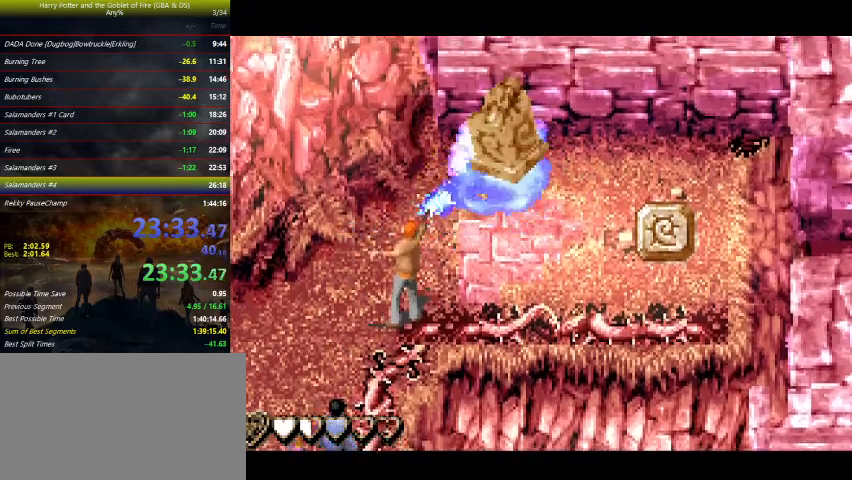
{"keys": ["down", "right", "z"], "events": [[167, "down", "down"]]}
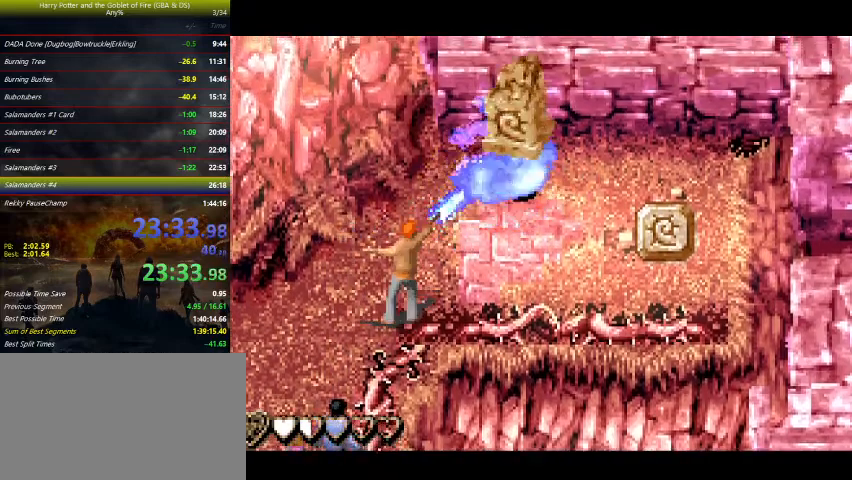
{"keys": ["right", "z"], "events": [[433, "down", "up"]]}
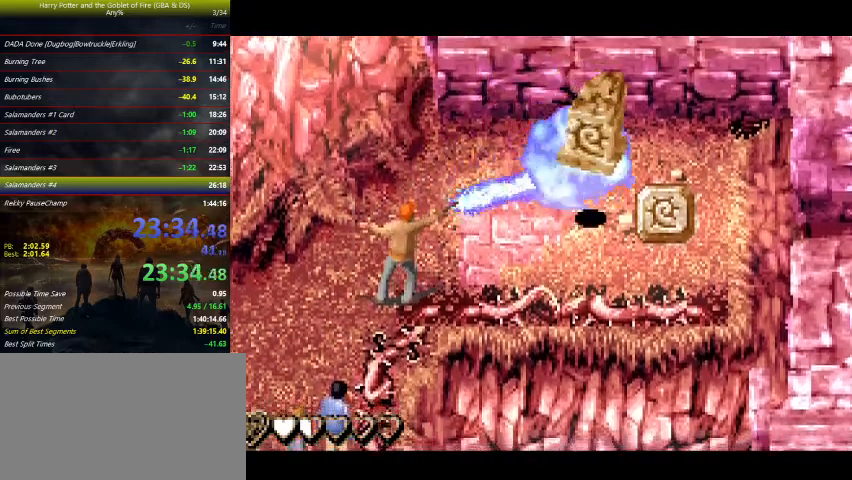
{"keys": ["left"], "events": [[333, "z", "up"], [500, "left", "down"], [500, "right", "up"]]}
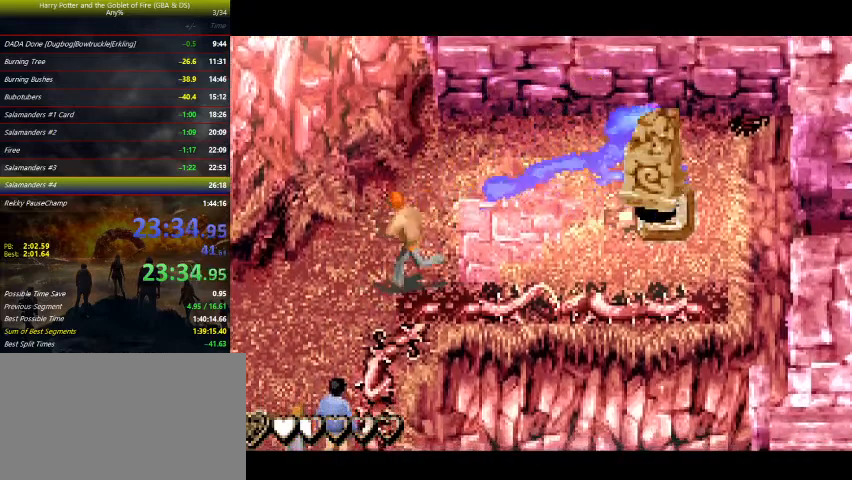
{"keys": ["down", "left"], "events": [[233, "down", "down"]]}
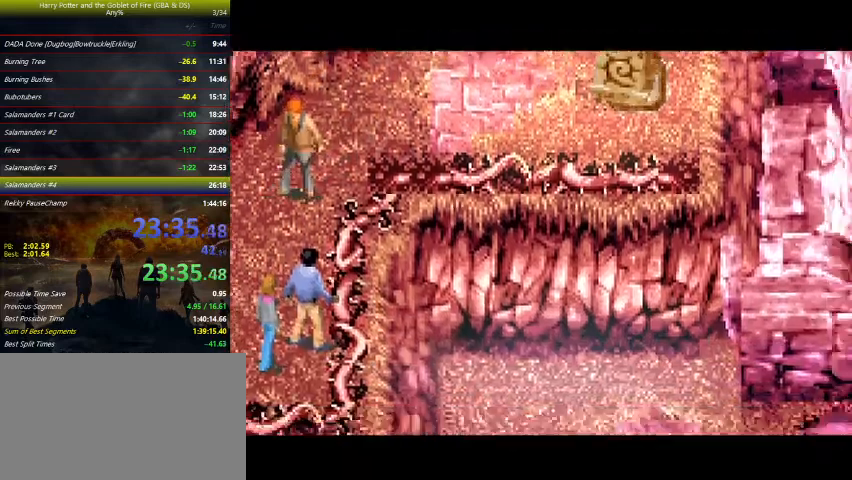
{"keys": ["down", "left"], "events": []}